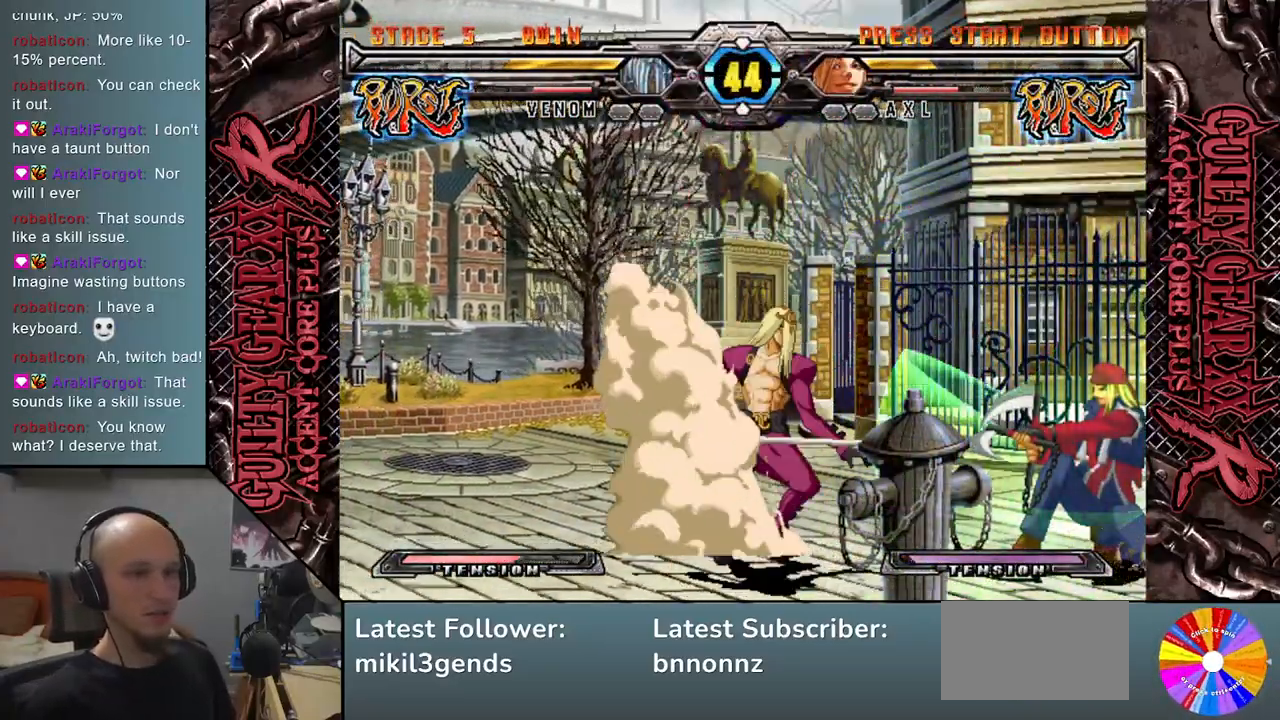
Gameplay with a controller (arcade stick); each line is a JSON object with the inputs held at the frame after it. "events" lists button and stick changes between this image and that frame as [ms after this image, input, new state], when the widget could be followed in between. Not read: L3 R3 other_buttons.
{"buttons": [], "left_stick": "down-left", "events": [[83, "R2", "down"], [117, "left_stick", "down-left"], [183, "R2", "up"], [217, "left_stick", "down-right"], [283, "R2", "down"], [350, "left_stick", "down-left"], [383, "R2", "up"]]}
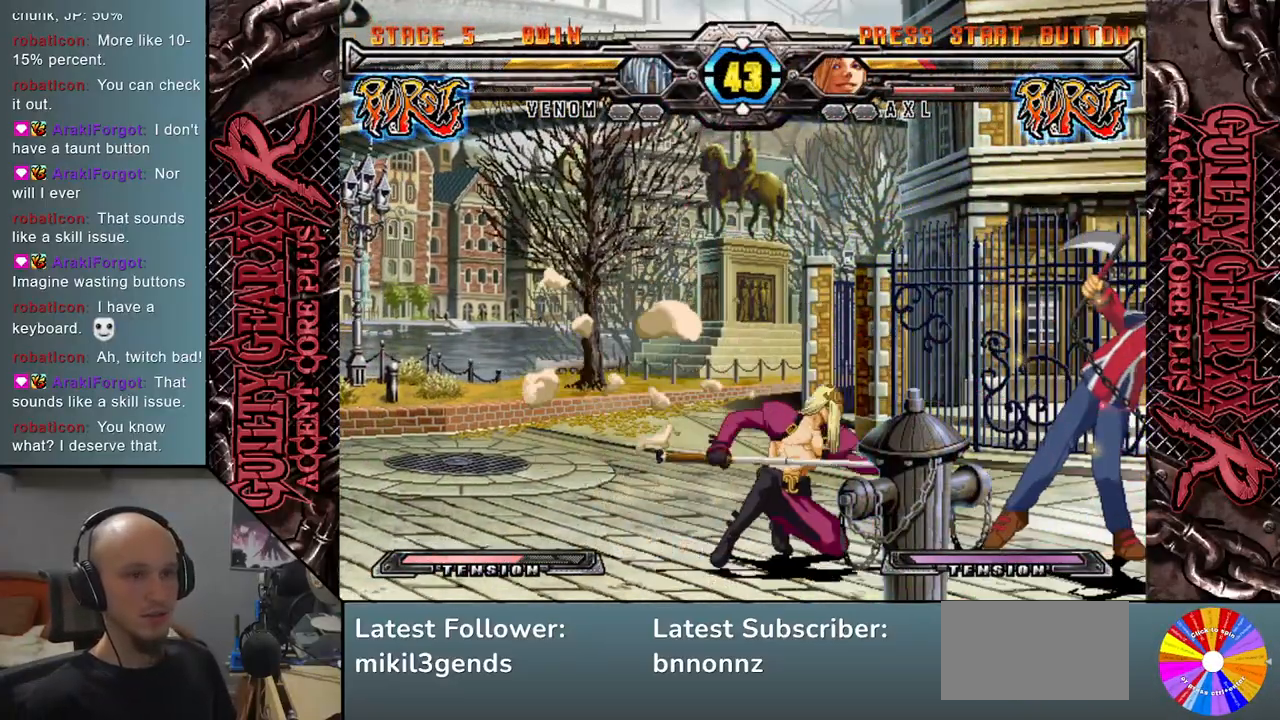
{"buttons": [], "left_stick": "down", "events": [[33, "L2", "down"], [100, "L2", "up"], [183, "left_stick", "down"], [217, "L2", "down"], [267, "L2", "up"], [350, "L2", "down"], [417, "L2", "up"]]}
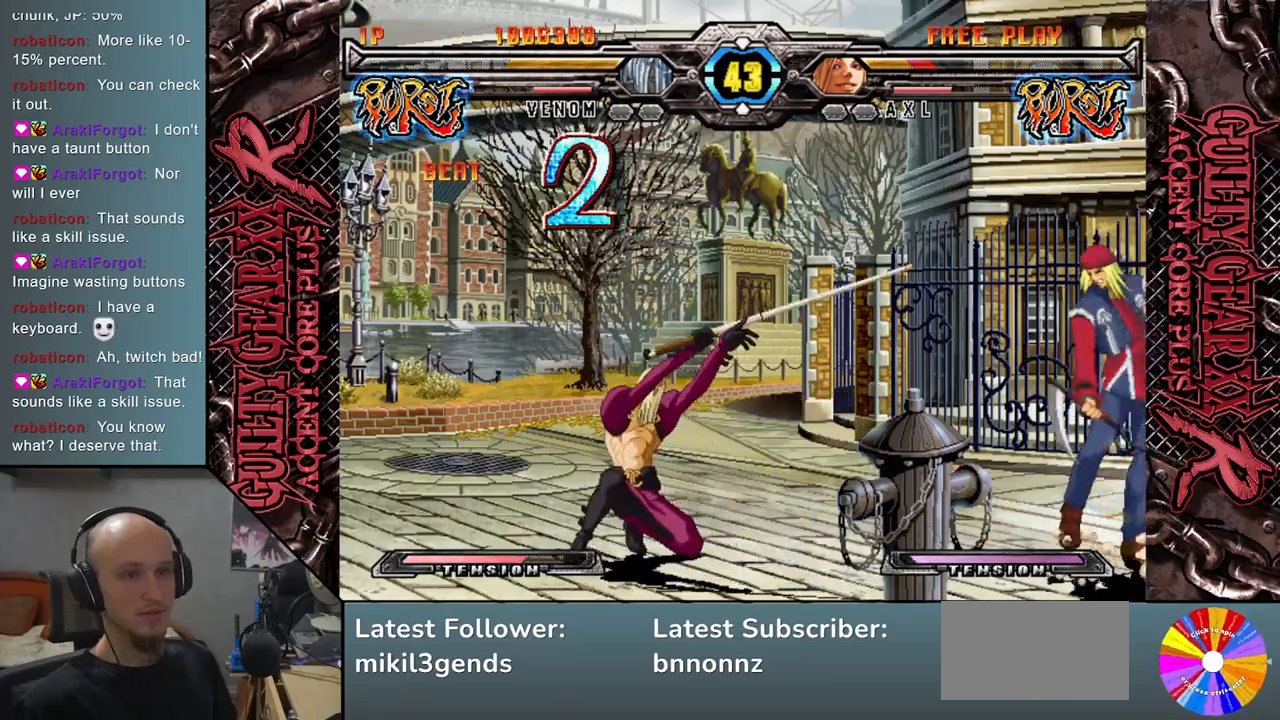
{"buttons": [], "left_stick": "right", "events": [[17, "L2", "down"], [117, "L2", "up"], [333, "left_stick", "right"], [417, "left_stick", "down"], [500, "left_stick", "right"]]}
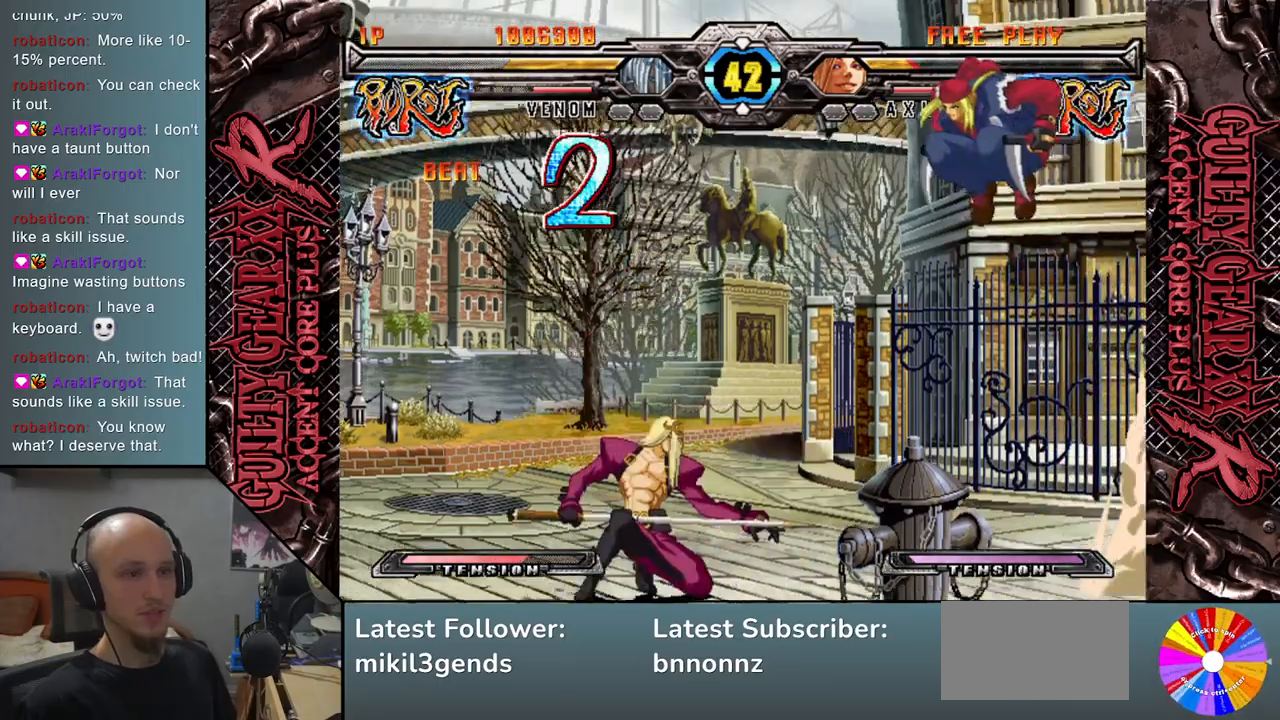
{"buttons": [], "left_stick": "center", "events": [[67, "L2", "down"], [83, "left_stick", "down"], [167, "left_stick", "right"], [217, "L2", "up"], [250, "left_stick", "down"], [367, "left_stick", "center"]]}
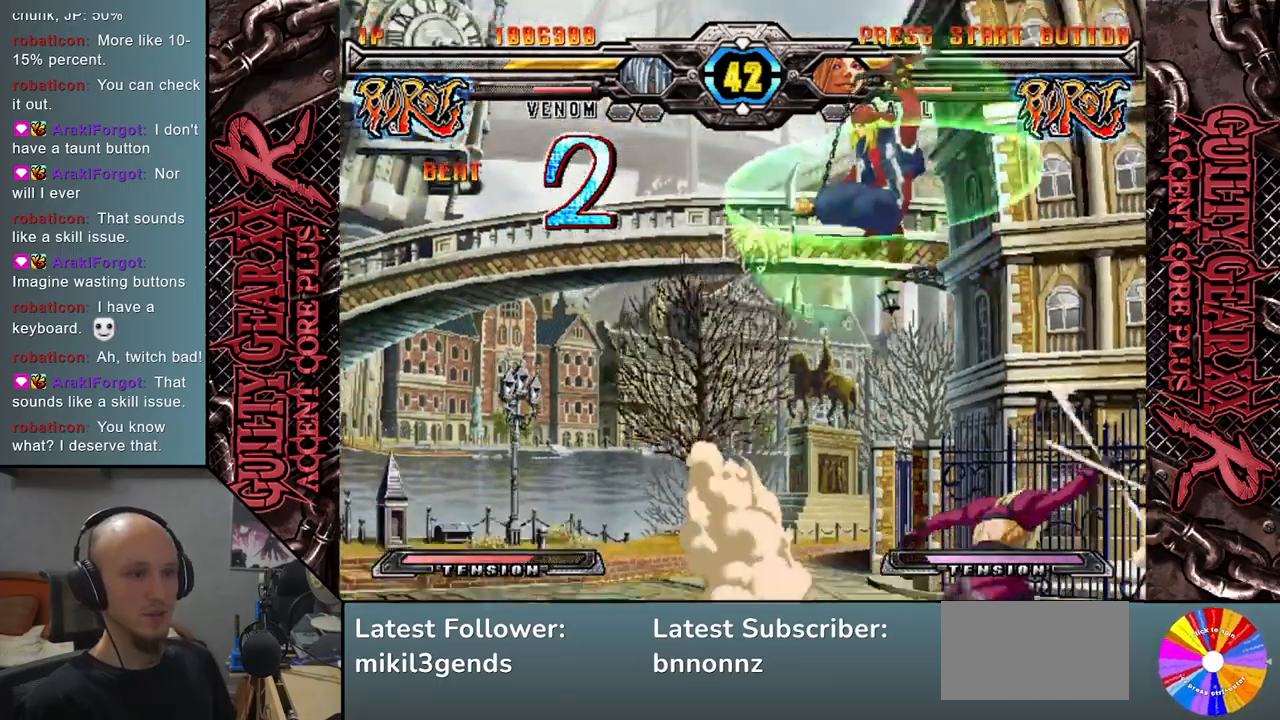
{"buttons": ["SQUARE"], "left_stick": "down", "events": [[33, "left_stick", "left"], [267, "CIRCLE", "down"], [317, "CIRCLE", "up"], [333, "left_stick", "down"], [433, "SQUARE", "down"]]}
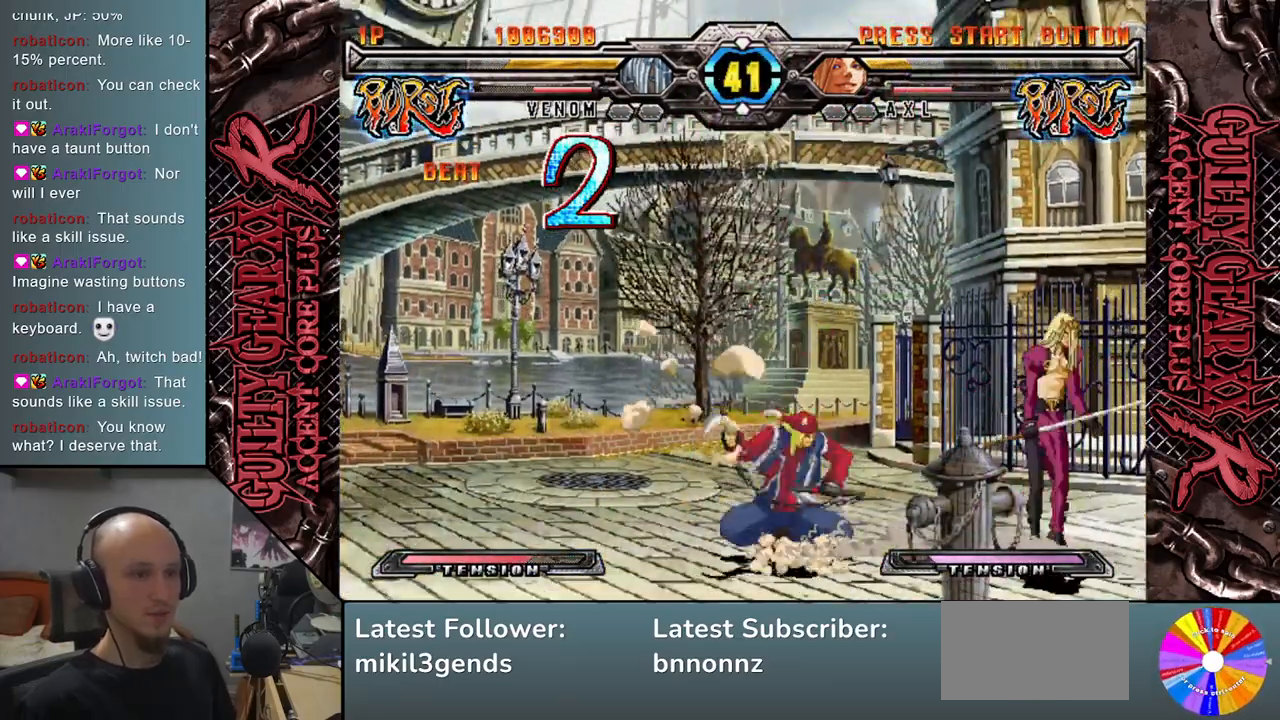
{"buttons": [], "left_stick": "down", "events": [[33, "SQUARE", "up"], [133, "CROSS", "down"], [217, "CROSS", "up"], [267, "CROSS", "down"], [400, "CROSS", "up"]]}
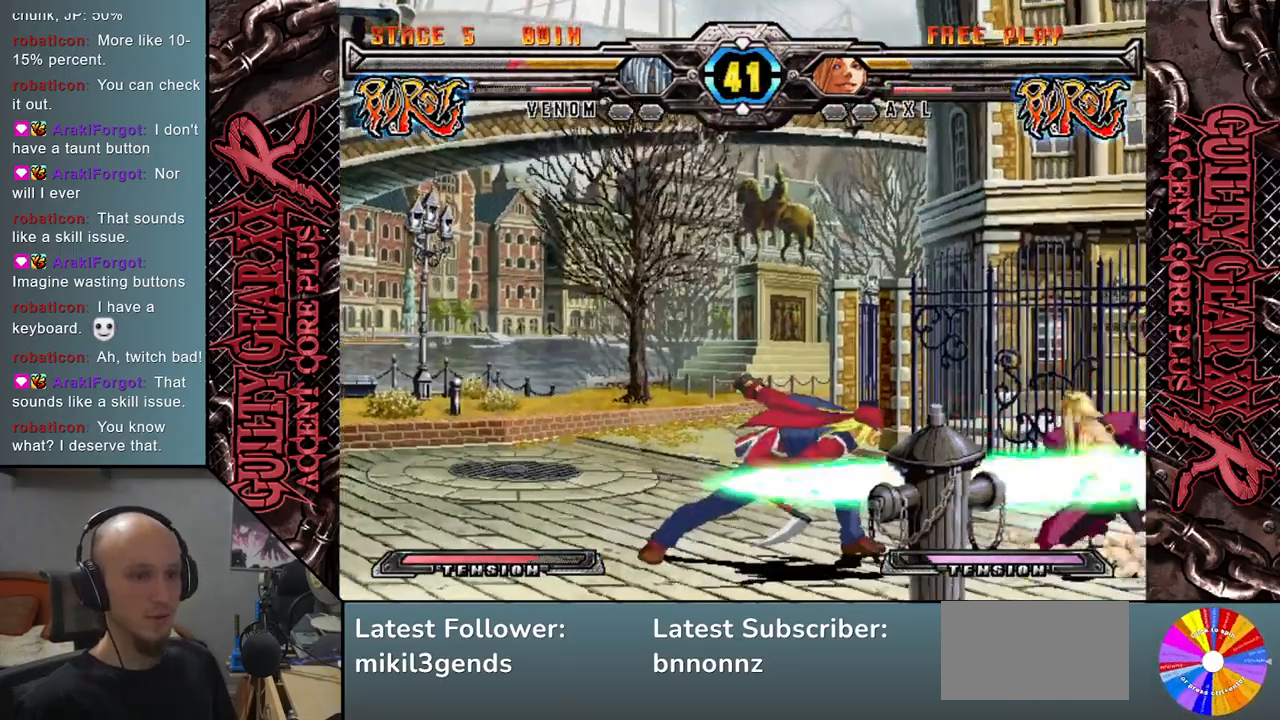
{"buttons": [], "left_stick": "right", "events": [[117, "left_stick", "right"], [167, "left_stick", "up"], [483, "left_stick", "right"]]}
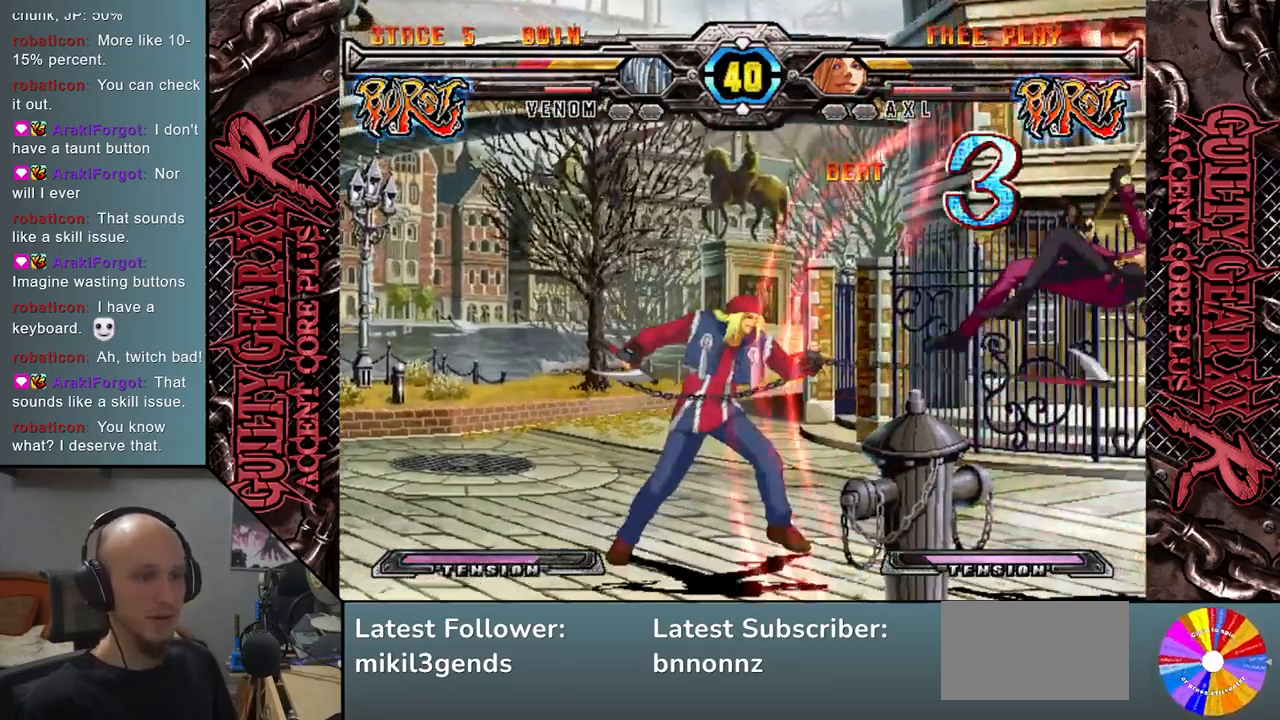
{"buttons": [], "left_stick": "down-right", "events": [[33, "left_stick", "down-right"]]}
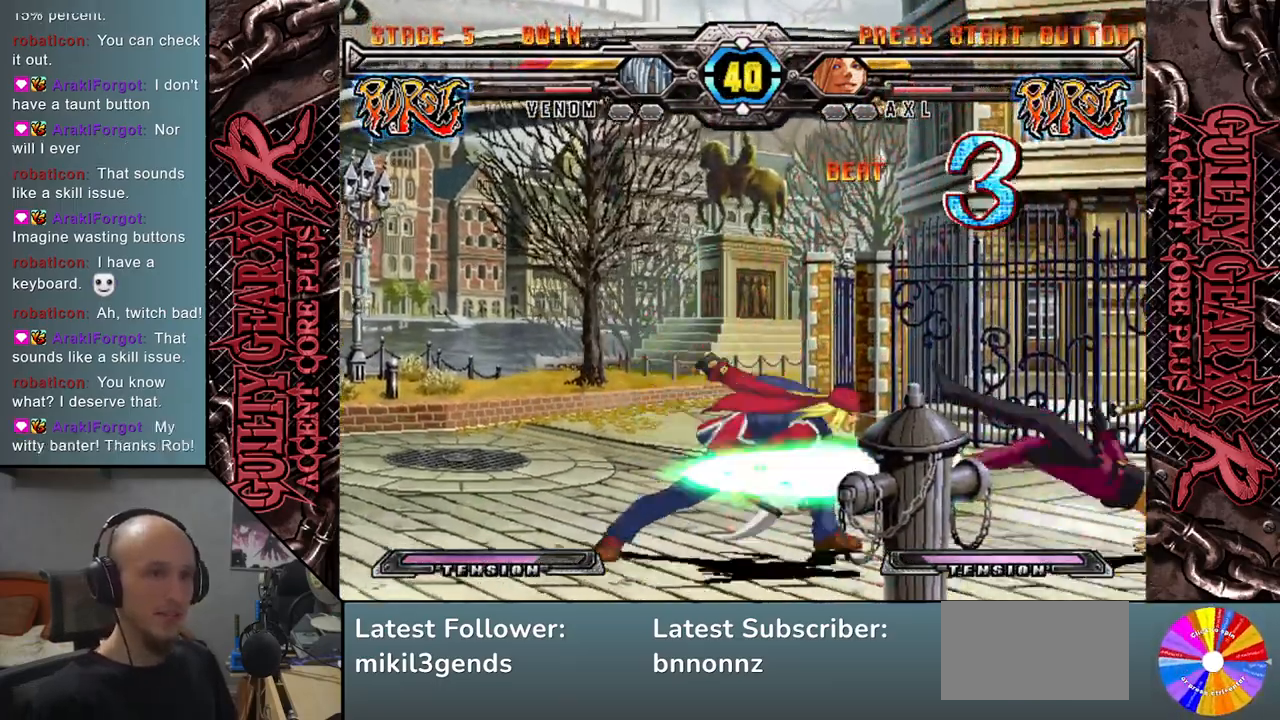
{"buttons": [], "left_stick": "down-right", "events": []}
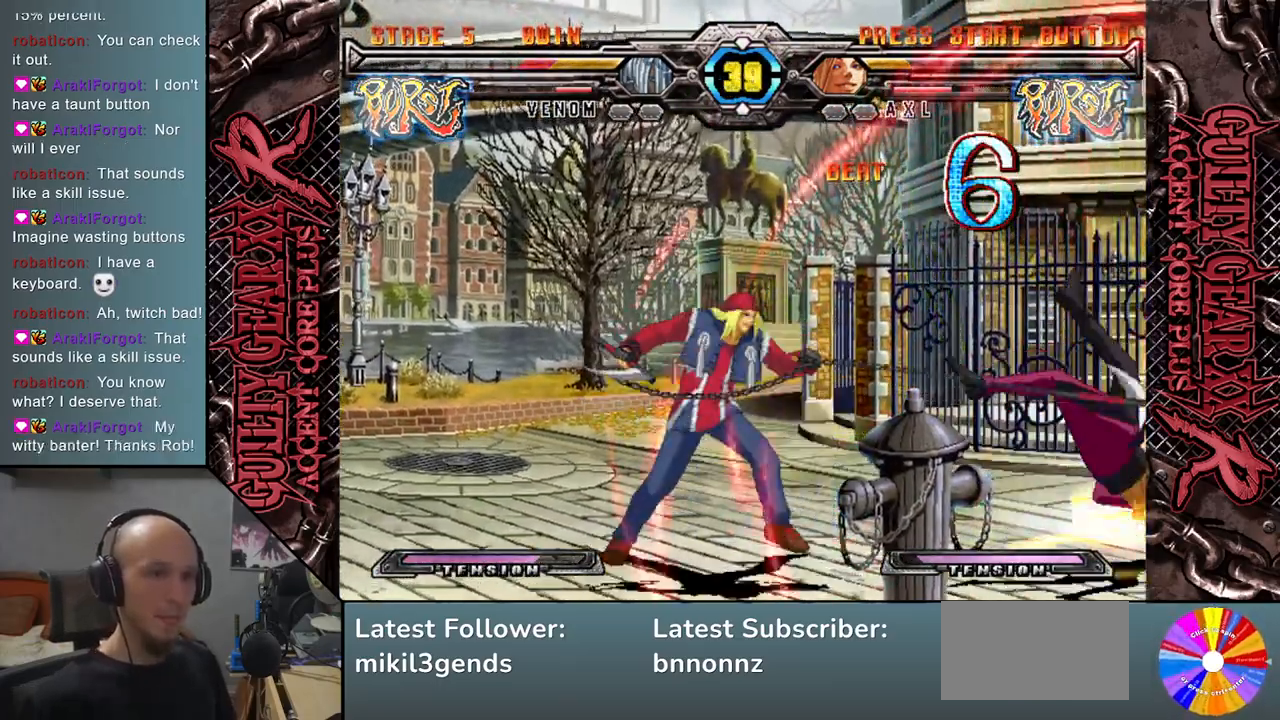
{"buttons": [], "left_stick": "down-right", "events": []}
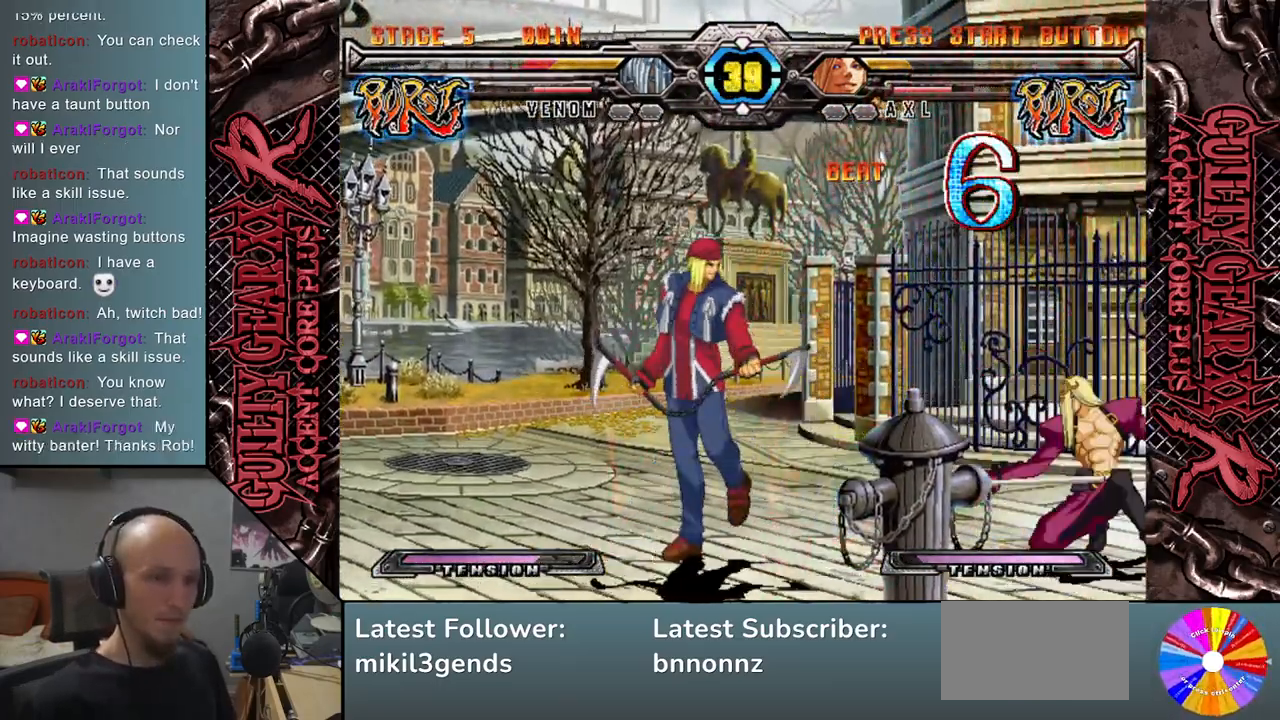
{"buttons": [], "left_stick": "left", "events": [[83, "left_stick", "up"], [200, "left_stick", "center"], [367, "left_stick", "left"], [417, "left_stick", "center"], [483, "left_stick", "left"]]}
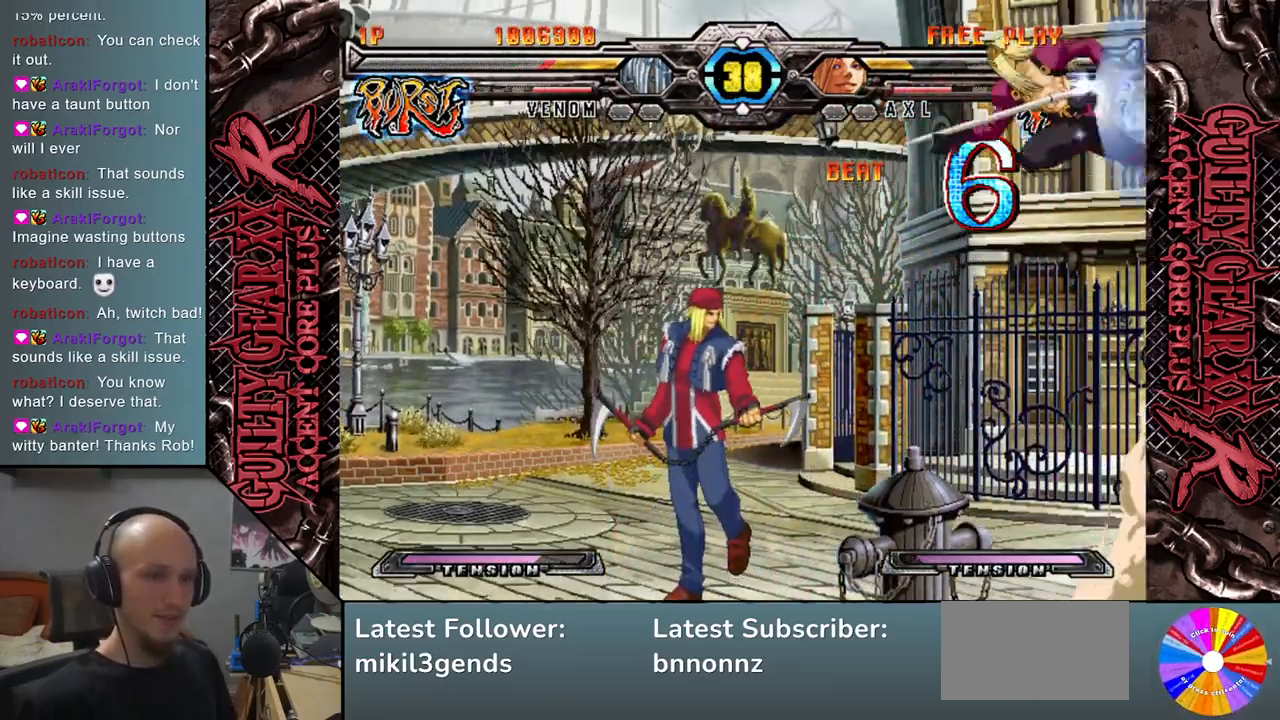
{"buttons": ["CIRCLE"], "left_stick": "down", "events": [[117, "left_stick", "down"], [233, "SQUARE", "down"], [333, "SQUARE", "up"], [433, "CIRCLE", "down"]]}
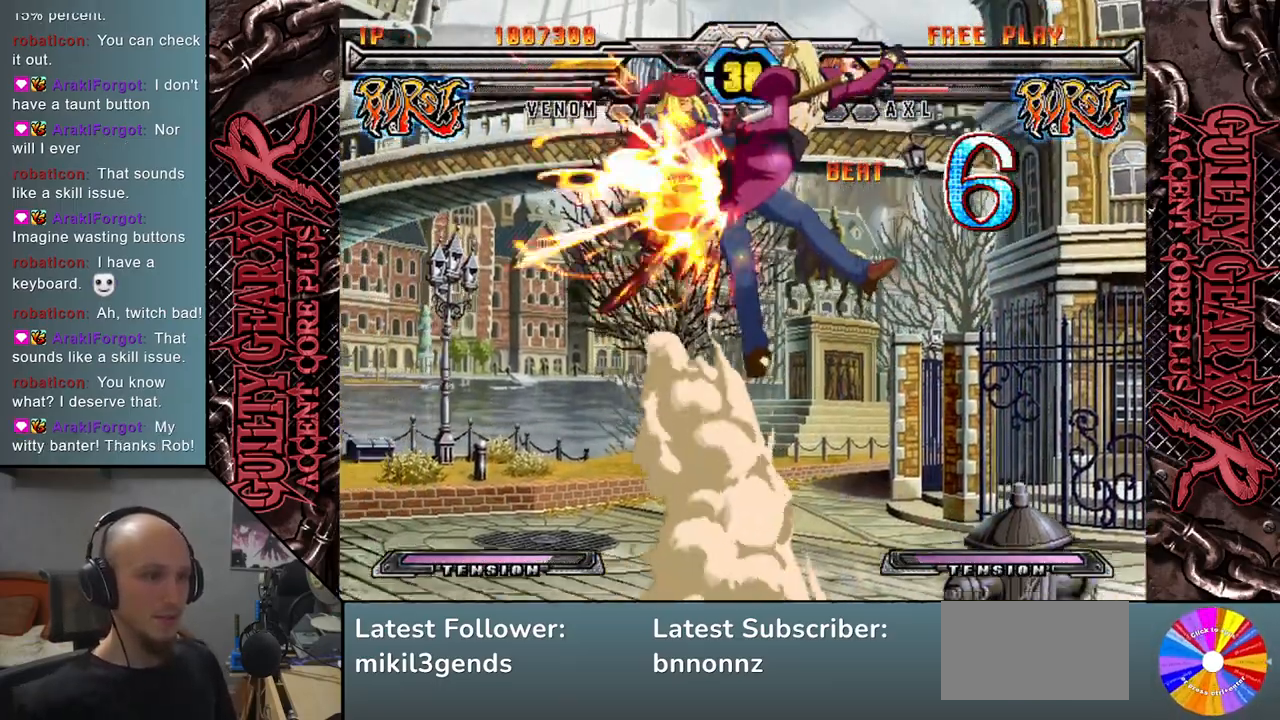
{"buttons": ["L2"], "left_stick": "left", "events": [[17, "CIRCLE", "up"], [83, "CIRCLE", "down"], [150, "CIRCLE", "up"], [233, "left_stick", "left"], [250, "R2", "down"], [333, "R2", "up"], [500, "L2", "down"]]}
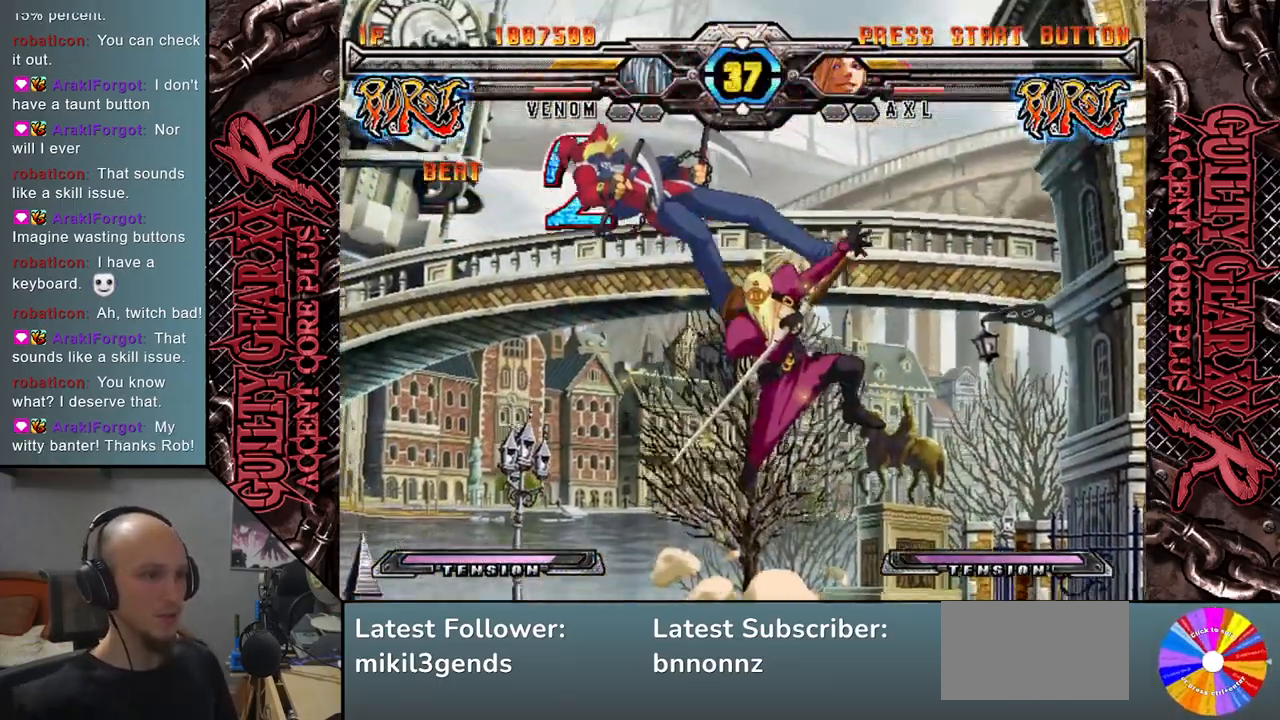
{"buttons": [], "left_stick": "left", "events": [[17, "left_stick", "down"], [100, "L2", "up"], [117, "left_stick", "left"], [183, "L2", "down"], [183, "left_stick", "down"], [250, "L2", "up"], [283, "left_stick", "left"], [333, "L2", "down"], [350, "left_stick", "down"], [417, "L2", "up"], [450, "left_stick", "left"]]}
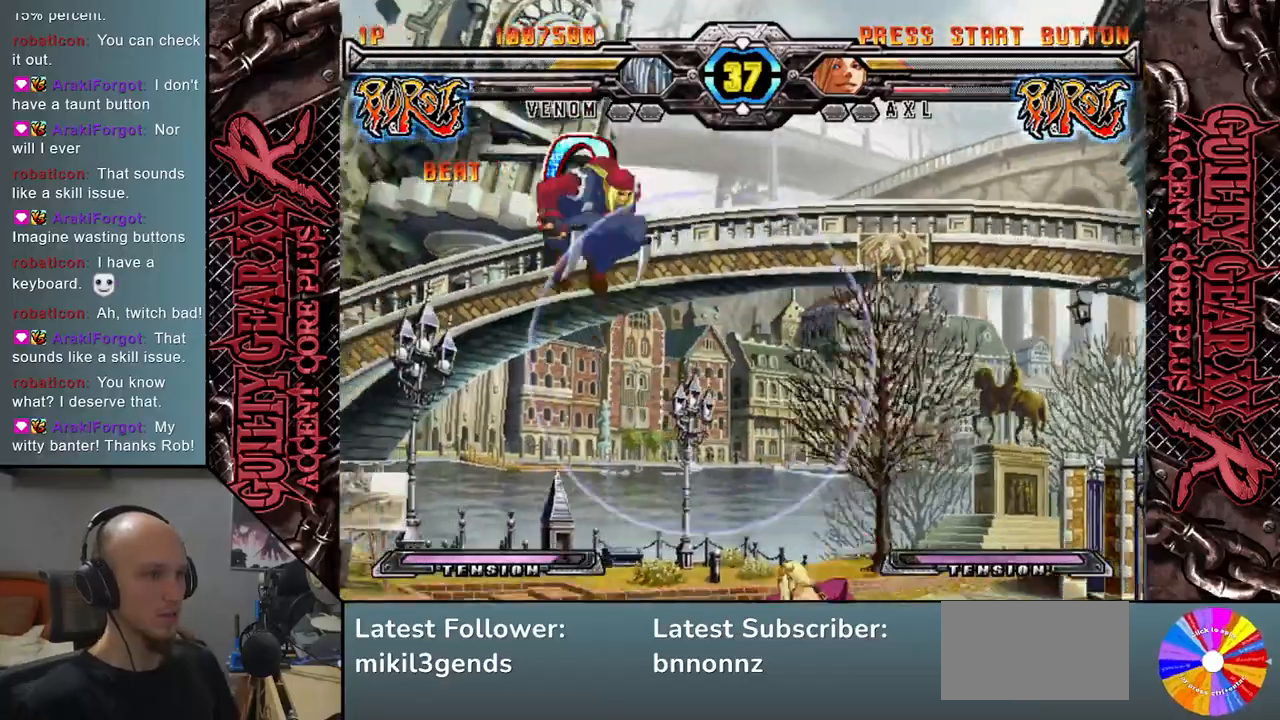
{"buttons": [], "left_stick": "center", "events": [[17, "L2", "down"], [17, "left_stick", "down"], [100, "L2", "up"], [117, "left_stick", "left"], [183, "left_stick", "down"], [250, "L2", "down"], [283, "left_stick", "left"], [367, "L2", "up"], [450, "left_stick", "center"]]}
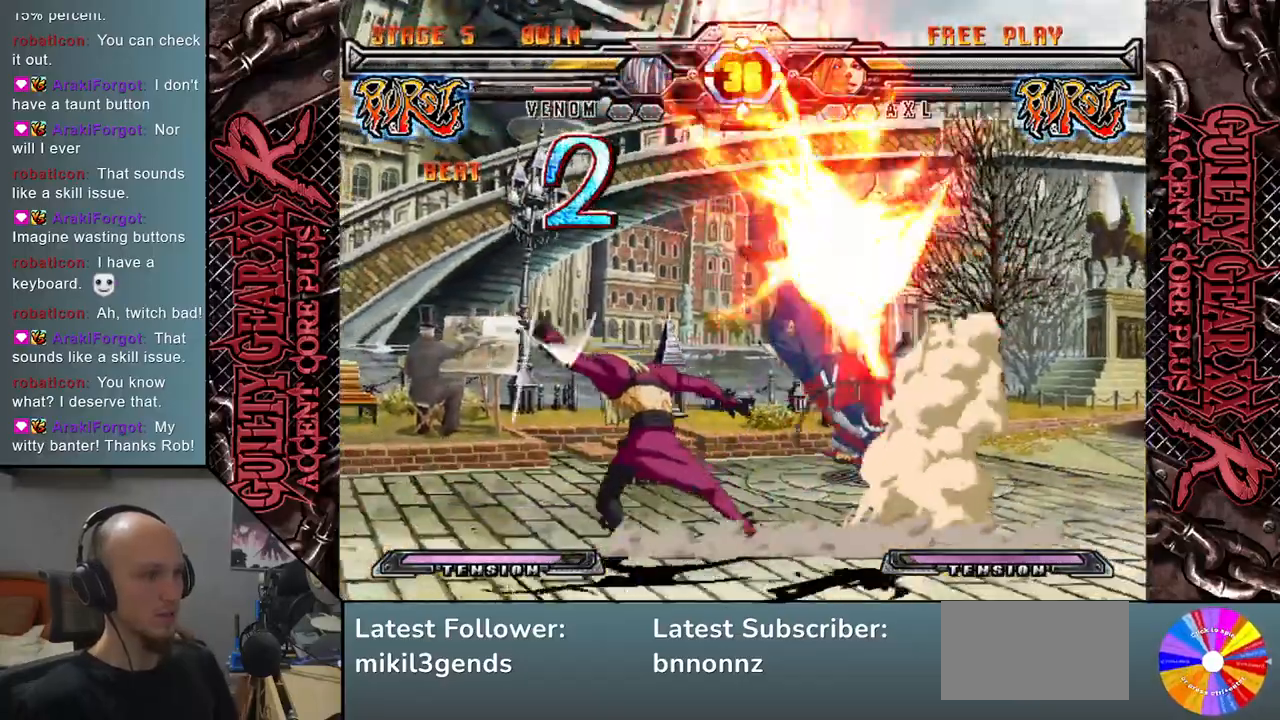
{"buttons": [], "left_stick": "left", "events": [[233, "left_stick", "left"]]}
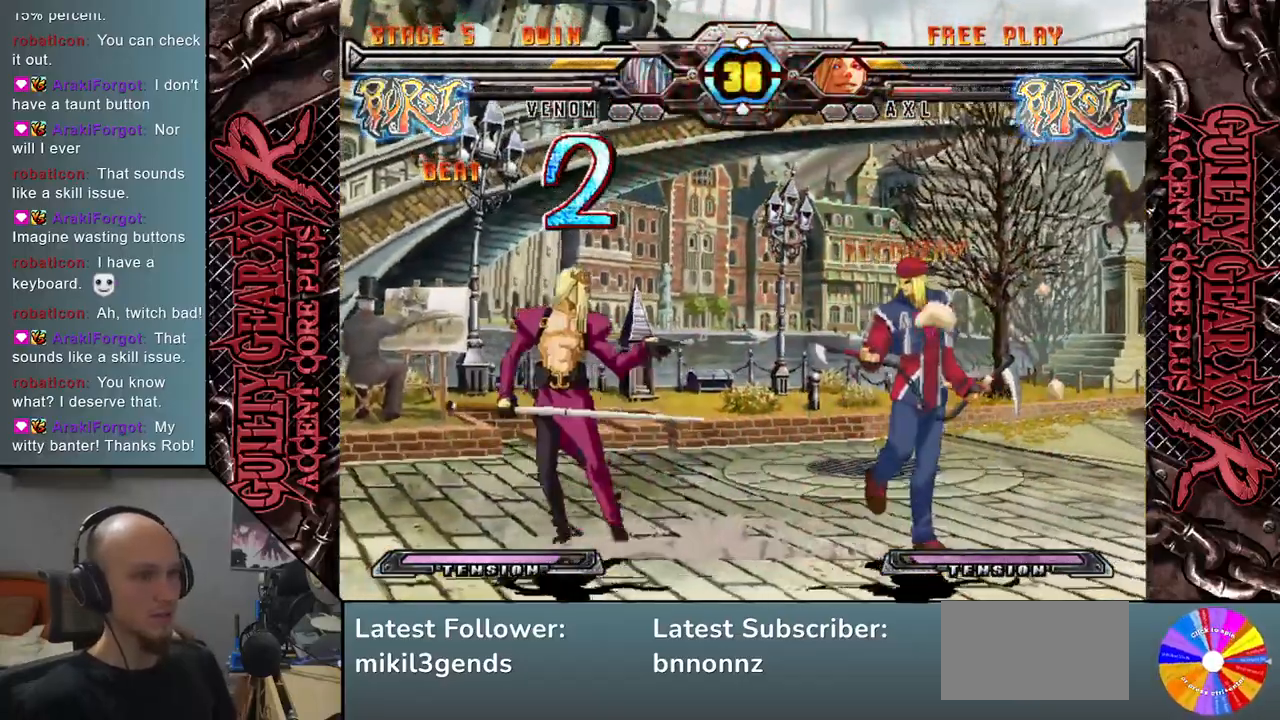
{"buttons": [], "left_stick": "down", "events": [[33, "left_stick", "down"], [83, "left_stick", "right"], [217, "left_stick", "left"], [283, "left_stick", "down"], [417, "left_stick", "center"], [500, "left_stick", "down"]]}
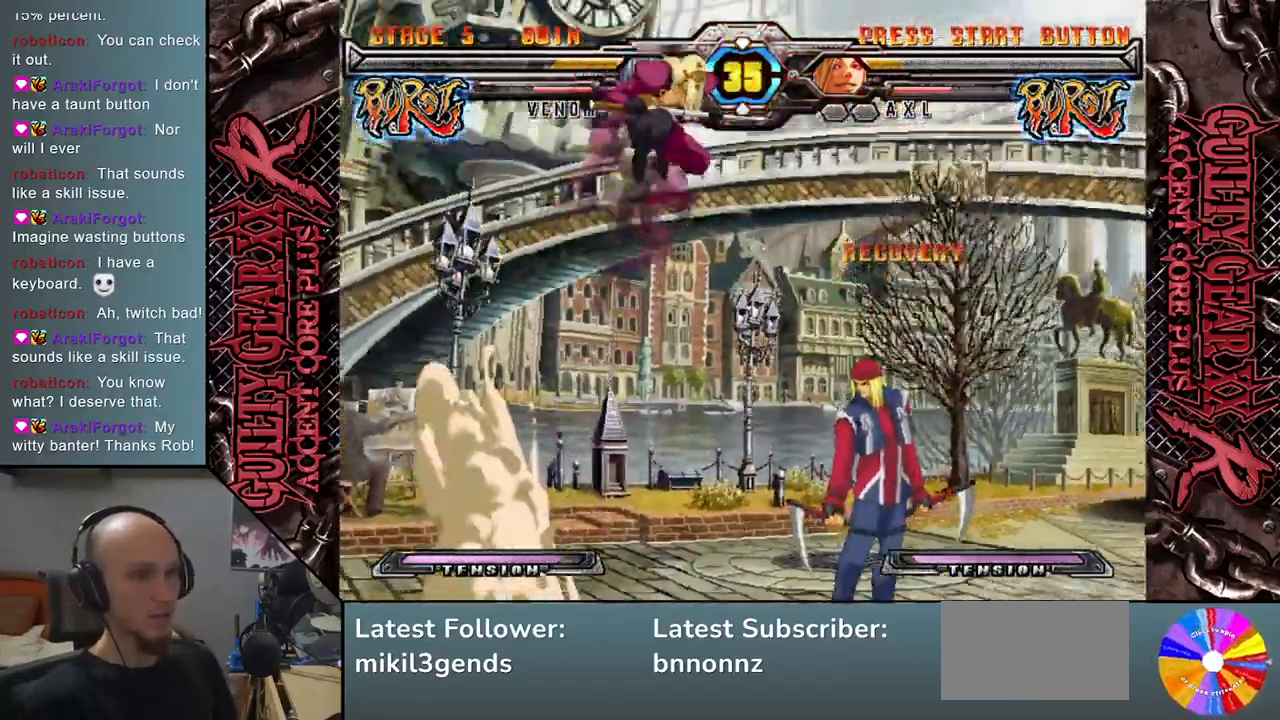
{"buttons": ["L2"], "left_stick": "down", "events": [[117, "R2", "down"], [233, "R2", "up"], [467, "L2", "down"]]}
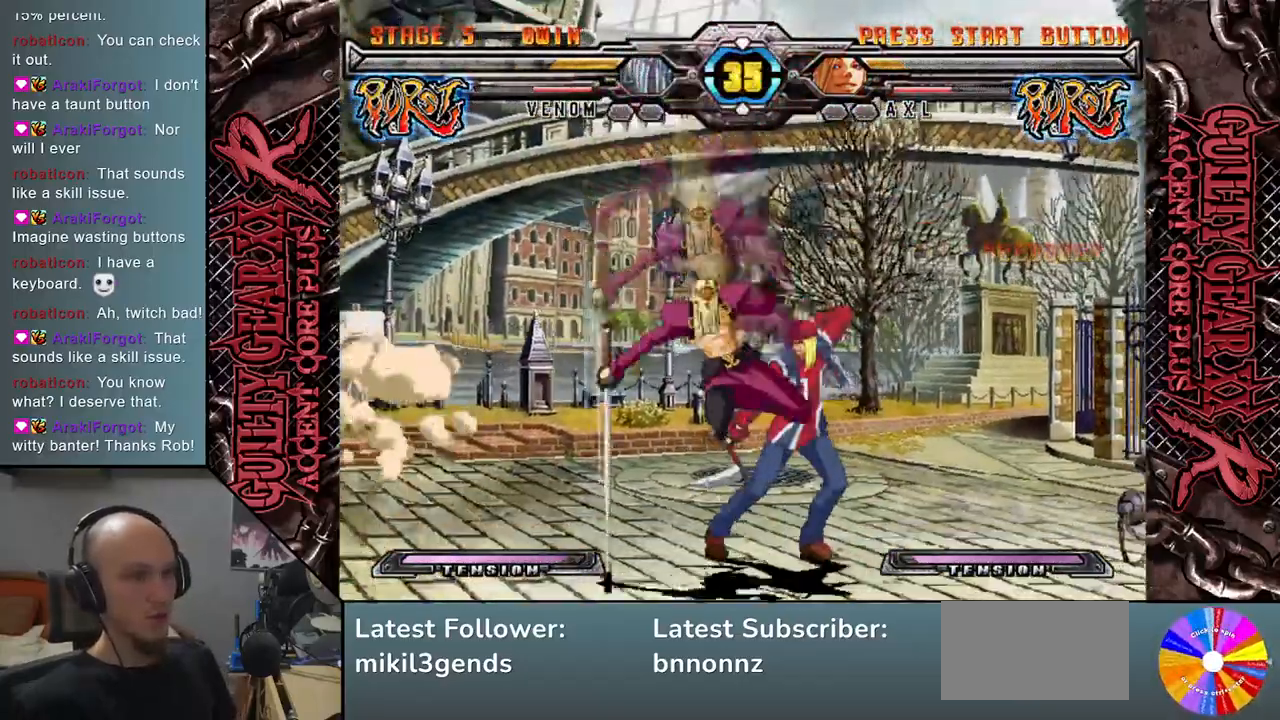
{"buttons": ["SQUARE"], "left_stick": "down", "events": [[67, "L2", "up"], [167, "L2", "down"], [233, "L2", "up"], [317, "L2", "down"], [383, "L2", "up"], [467, "SQUARE", "down"]]}
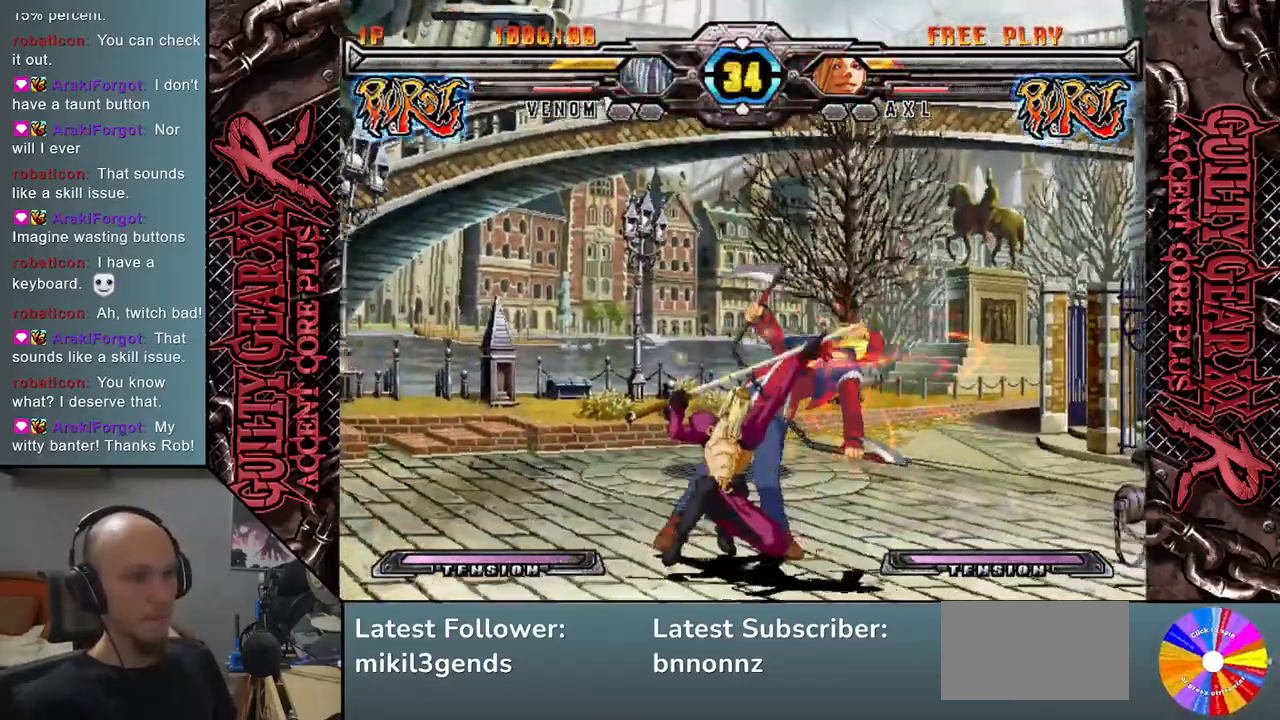
{"buttons": [], "left_stick": "down", "events": [[67, "SQUARE", "up"], [150, "CROSS", "down"], [267, "CROSS", "up"], [350, "left_stick", "right"], [433, "left_stick", "down"]]}
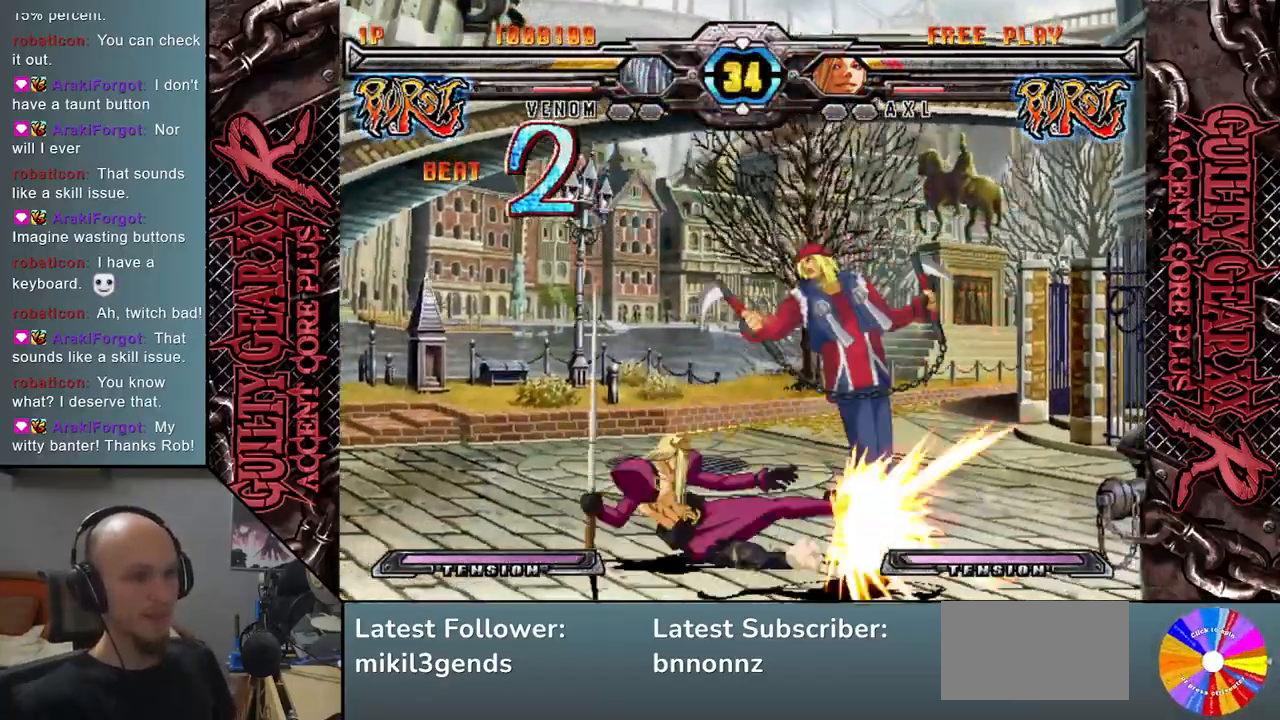
{"buttons": [], "left_stick": "right", "events": [[33, "L2", "down"], [33, "left_stick", "right"], [100, "left_stick", "down"], [150, "L2", "up"], [167, "left_stick", "right"], [233, "L2", "down"], [250, "left_stick", "down"], [317, "L2", "up"], [333, "left_stick", "right"], [367, "L2", "down"], [417, "left_stick", "down"], [483, "L2", "up"], [483, "left_stick", "right"]]}
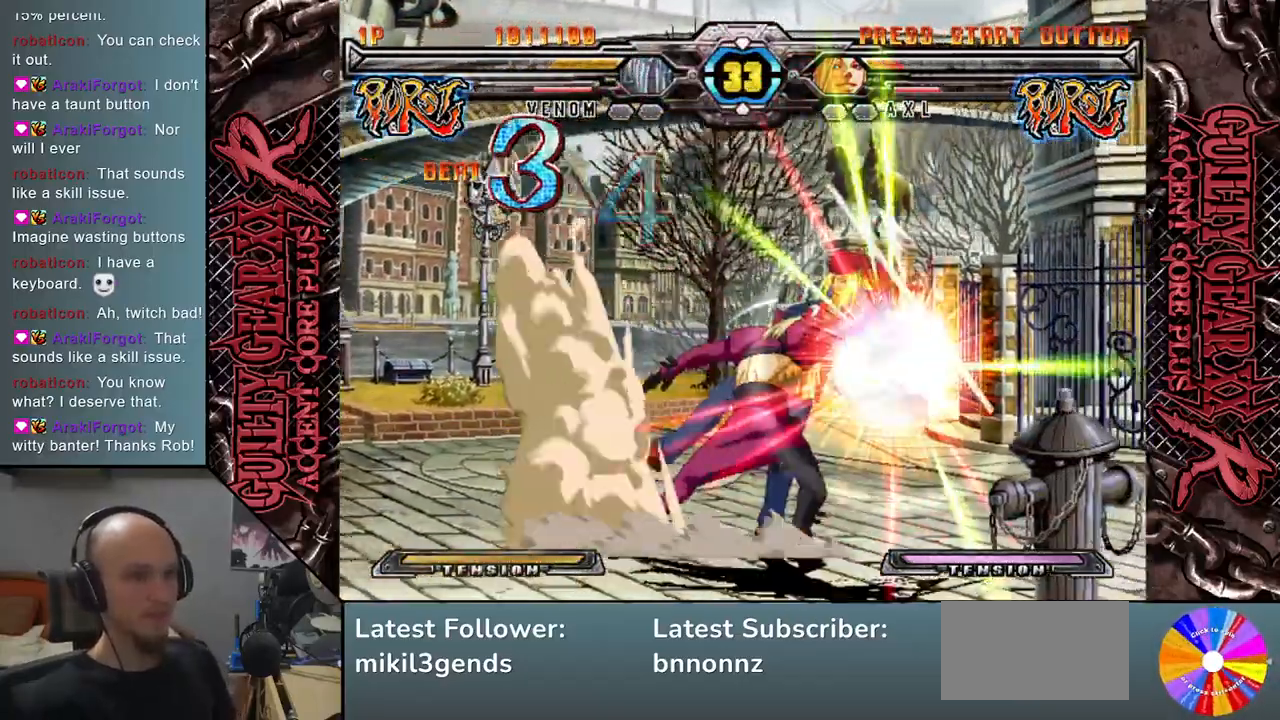
{"buttons": [], "left_stick": "center", "events": [[83, "left_stick", "down"], [200, "left_stick", "right"], [267, "left_stick", "center"]]}
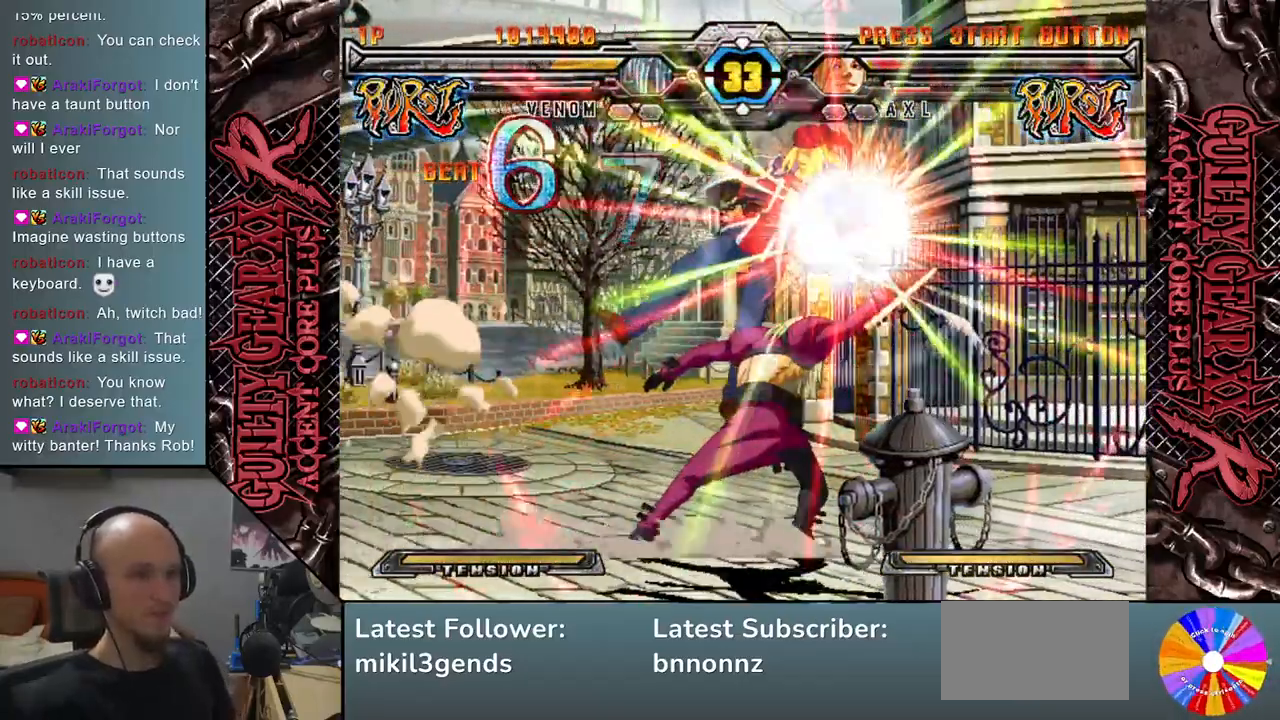
{"buttons": [], "left_stick": "center", "events": [[83, "left_stick", "right"], [250, "left_stick", "down"], [333, "left_stick", "left"], [367, "SQUARE", "down"], [450, "SQUARE", "up"], [500, "left_stick", "center"]]}
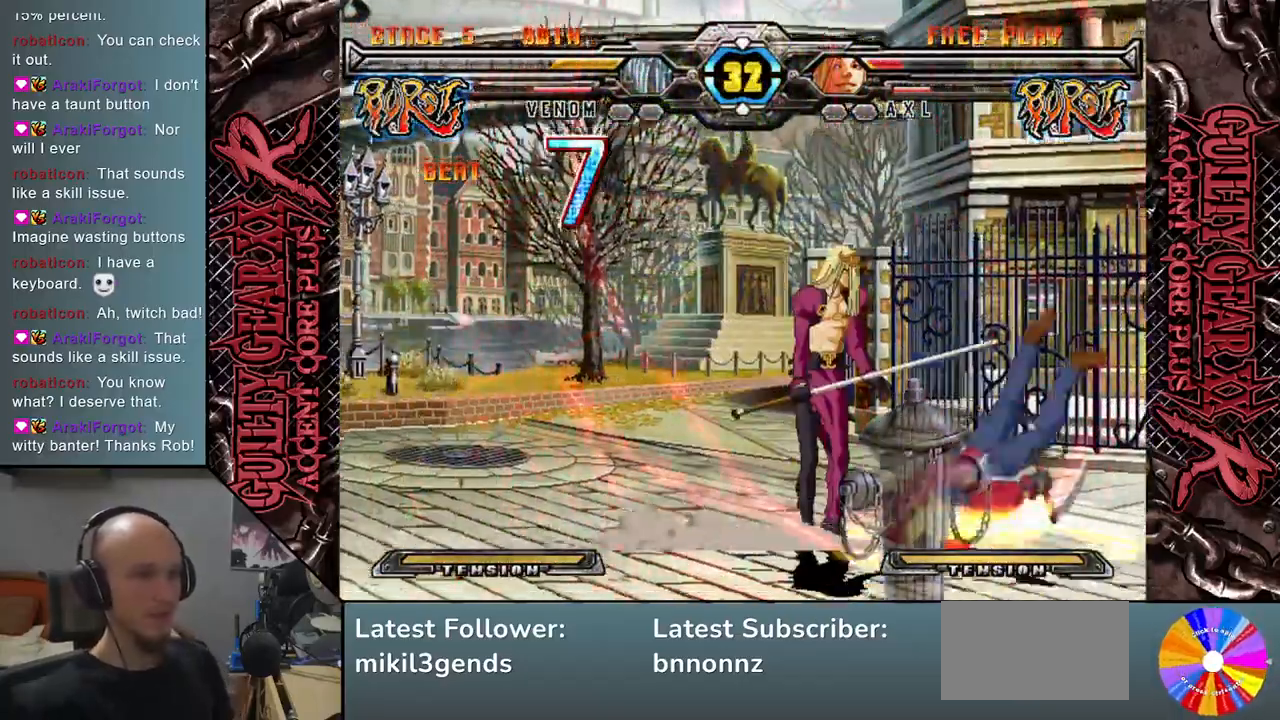
{"buttons": [], "left_stick": "right", "events": [[50, "left_stick", "right"], [150, "left_stick", "down"], [267, "left_stick", "left"], [283, "SQUARE", "down"], [367, "SQUARE", "up"], [433, "left_stick", "center"], [500, "left_stick", "right"]]}
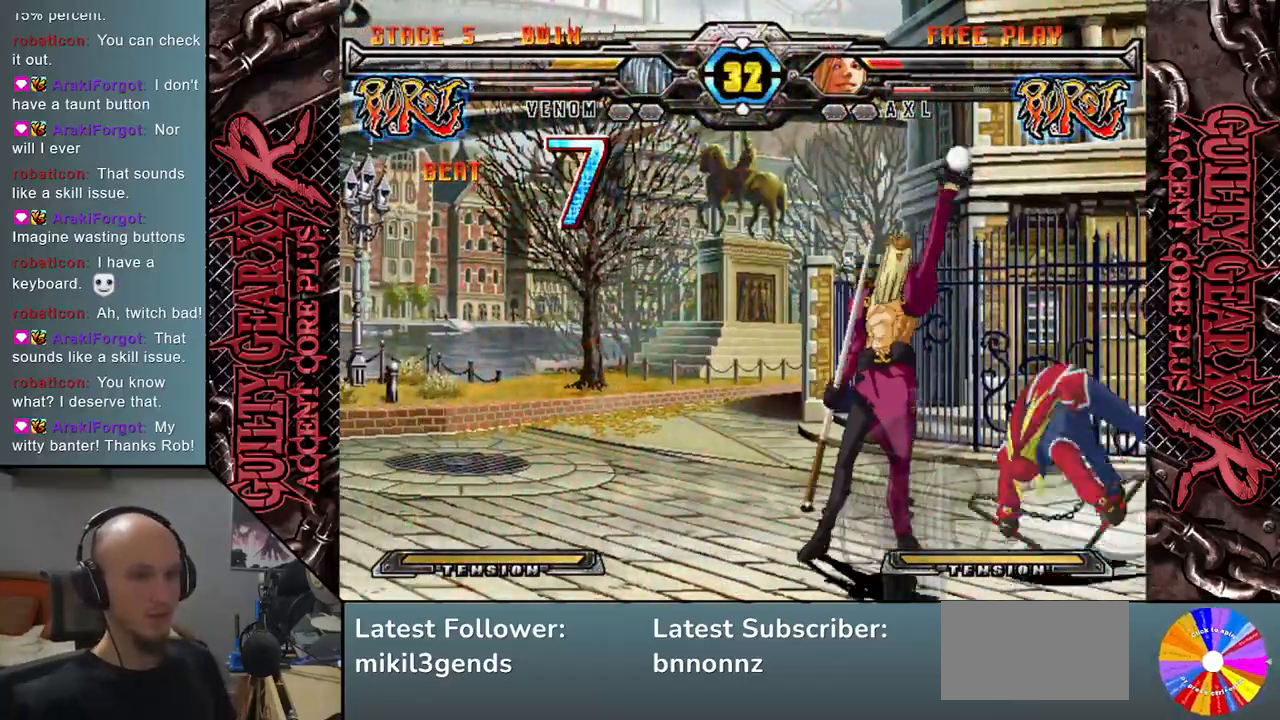
{"buttons": [], "left_stick": "left", "events": [[100, "left_stick", "down"], [167, "left_stick", "left"], [233, "CIRCLE", "down"], [317, "CIRCLE", "up"]]}
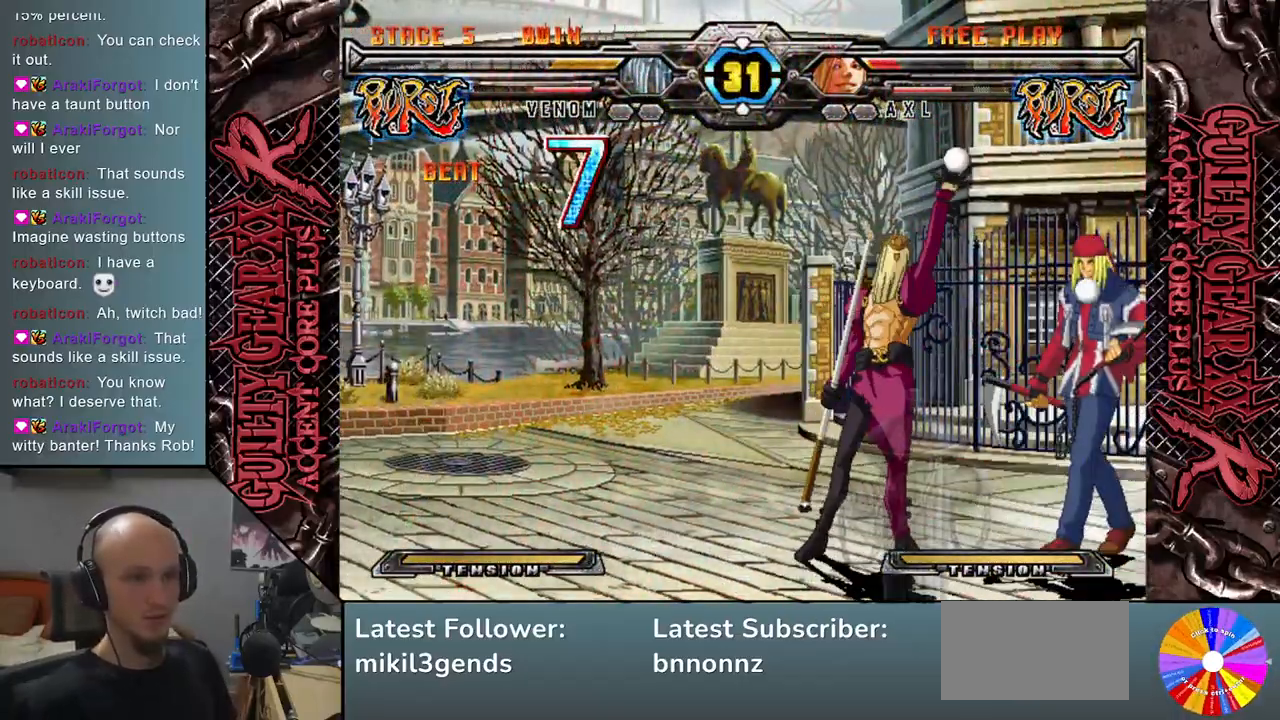
{"buttons": [], "left_stick": "down-left", "events": [[67, "R2", "down"], [83, "left_stick", "down-left"], [167, "R2", "up"], [250, "R2", "down"], [350, "R2", "up"]]}
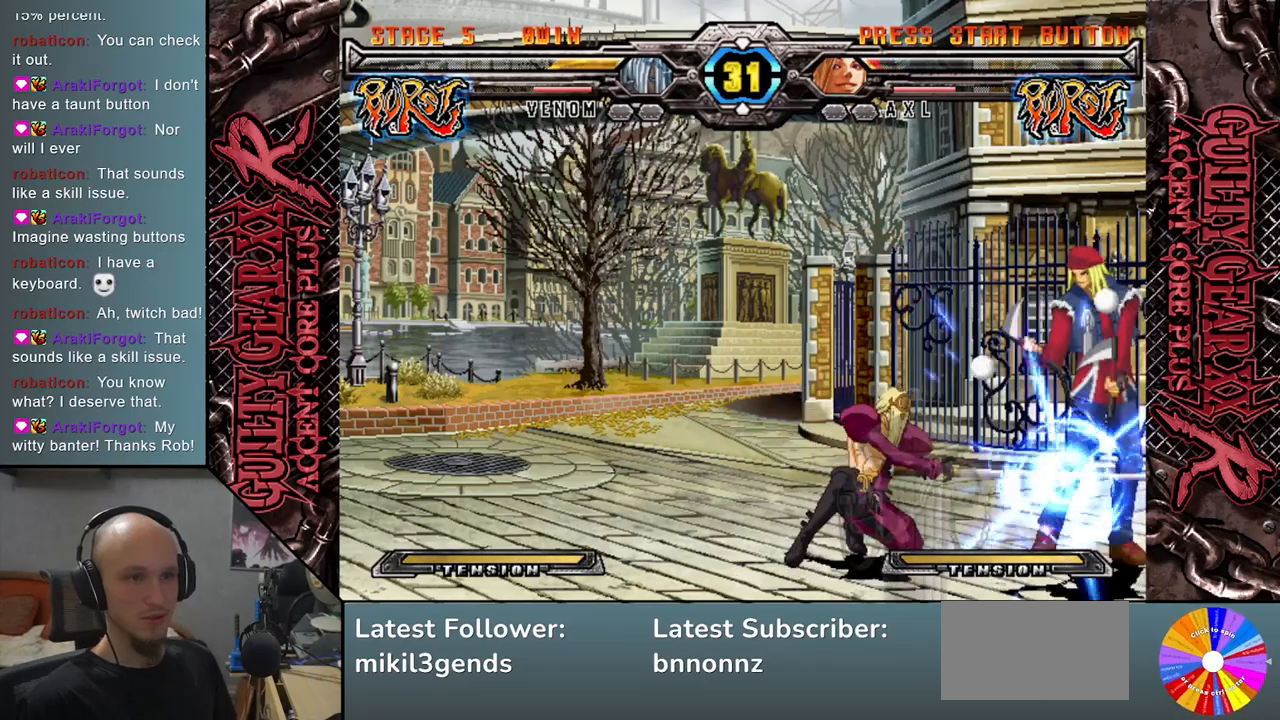
{"buttons": [], "left_stick": "right", "events": [[50, "L2", "down"], [133, "left_stick", "center"], [150, "L2", "up"], [233, "L2", "down"], [250, "left_stick", "right"], [317, "L2", "up"], [417, "L2", "down"], [500, "L2", "up"]]}
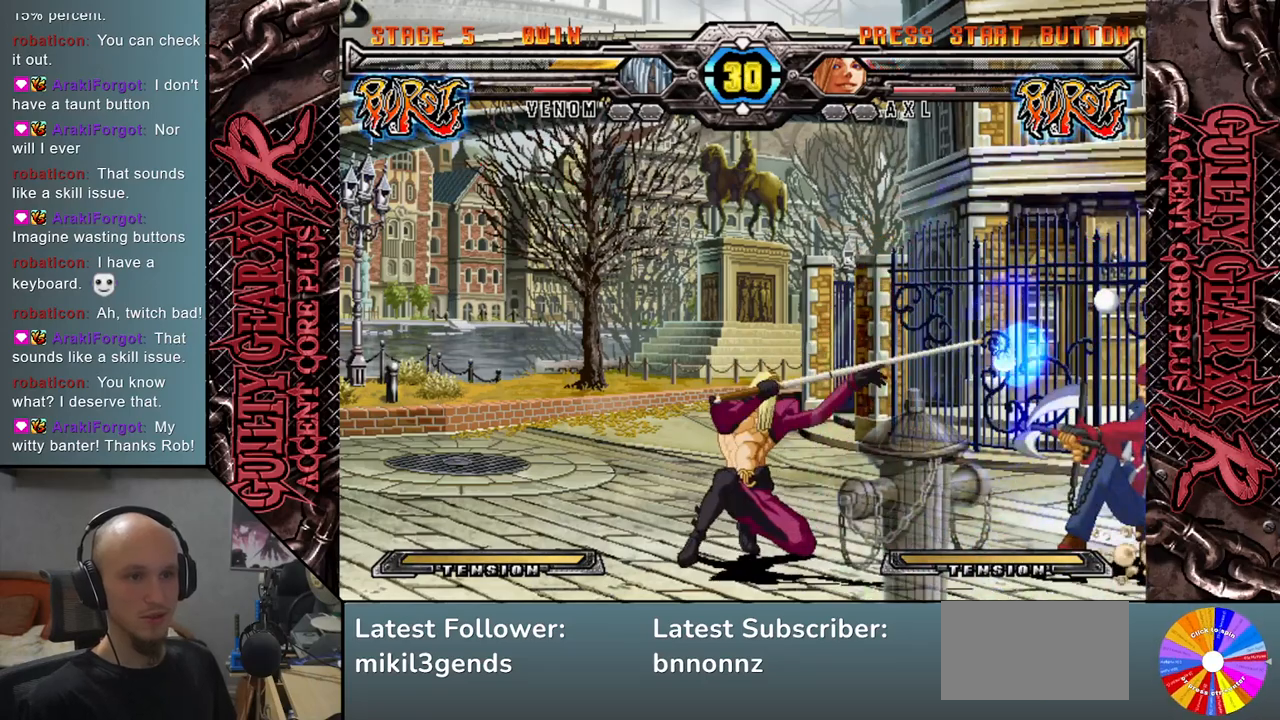
{"buttons": ["L2"], "left_stick": "right", "events": [[100, "L2", "down"], [167, "L2", "up"], [267, "L2", "down"], [333, "L2", "up"], [433, "L2", "down"]]}
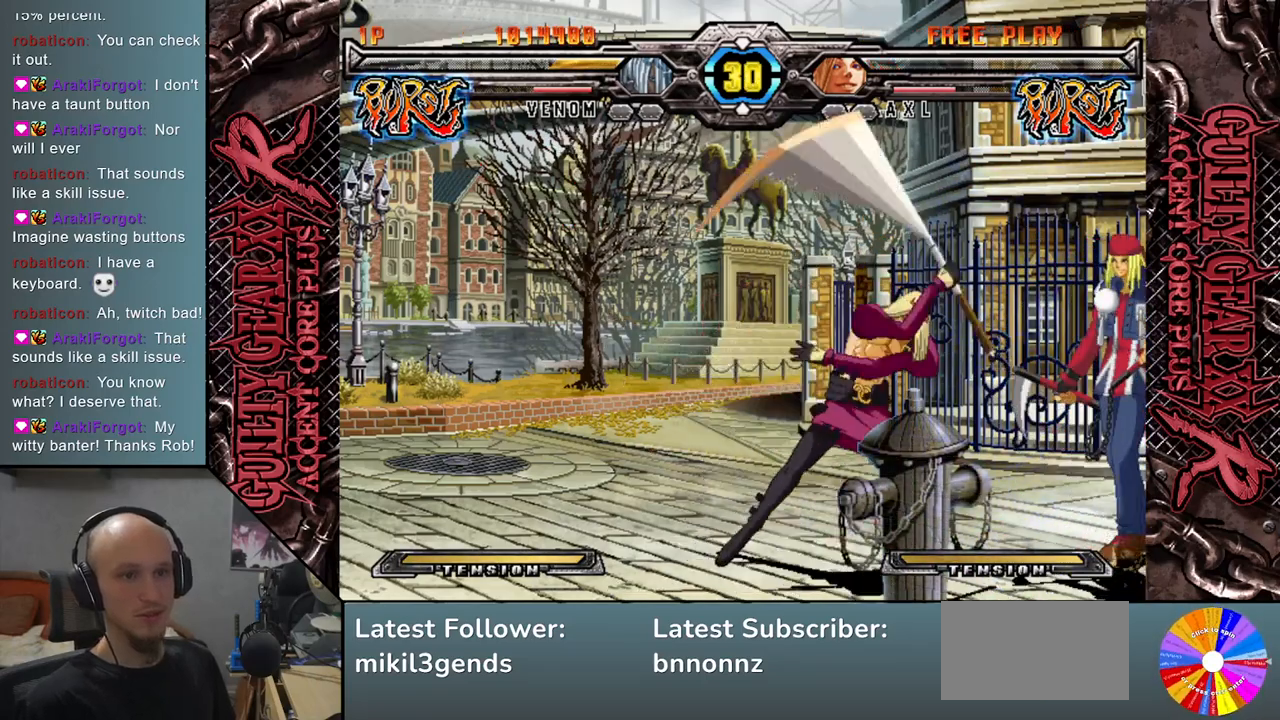
{"buttons": [], "left_stick": "center", "events": [[17, "L2", "up"], [100, "L2", "down"], [200, "L2", "up"], [217, "left_stick", "center"]]}